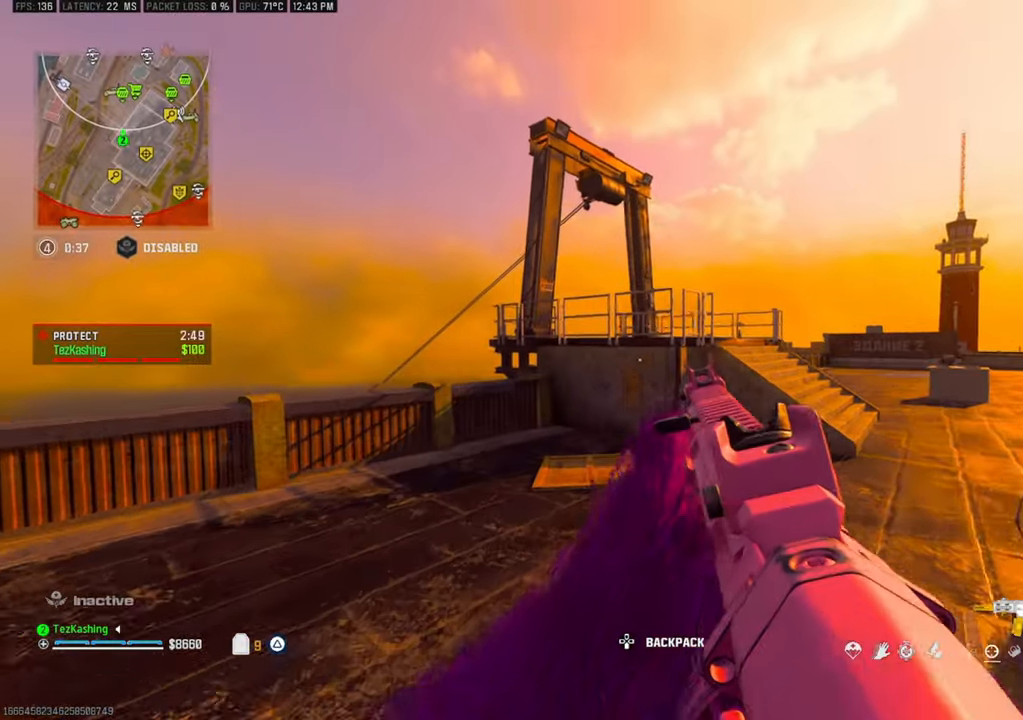
Gameplay with a controller (PlayStation layout); each line is a JSON object with the inputs held at the frame after it (dt_ms = milliseconds from this image to that frame). "events" lists button and stick changes between this image and that frame as [ms after this image, input, new state], when the widget could be followed in between.
{"dt_ms": 500, "buttons": ["L2"], "left_stick": "up-left", "right_stick": "right", "events": [[17, "right_stick", "center"], [117, "CIRCLE", "down"], [117, "right_stick", "right"], [200, "CIRCLE", "up"], [283, "CIRCLE", "down"], [350, "CIRCLE", "up"], [500, "L2", "down"]]}
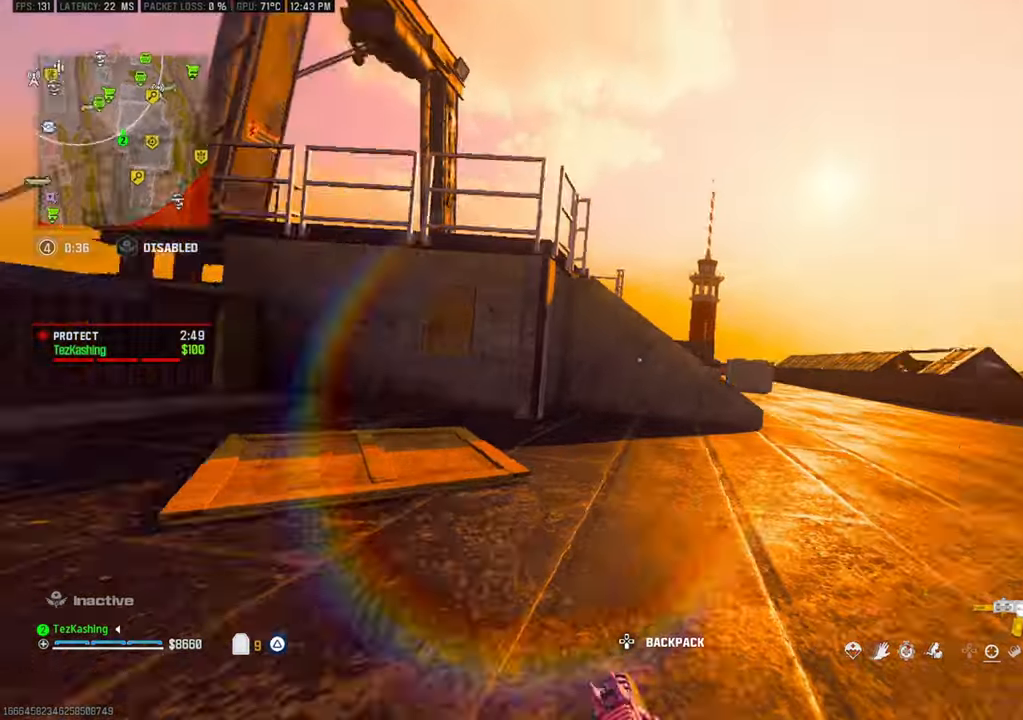
{"dt_ms": 500, "buttons": [], "left_stick": "up-left", "right_stick": "right", "events": [[133, "L2", "up"], [133, "TRIANGLE", "down"], [217, "TRIANGLE", "up"]]}
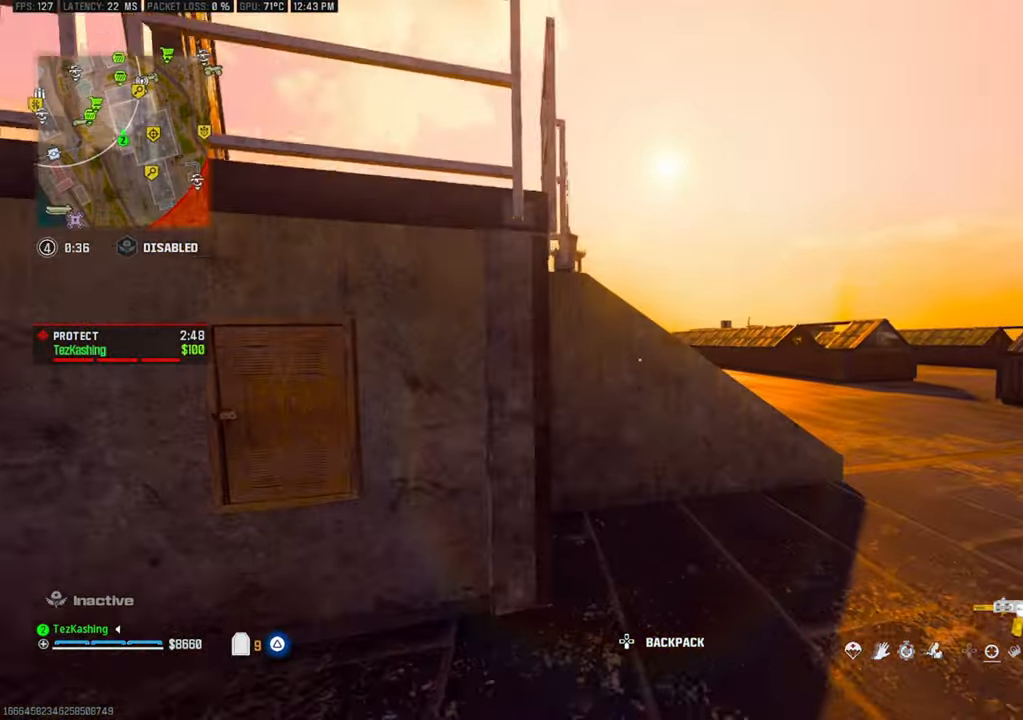
{"dt_ms": 1000, "buttons": ["L1"], "left_stick": "right", "right_stick": "center"}
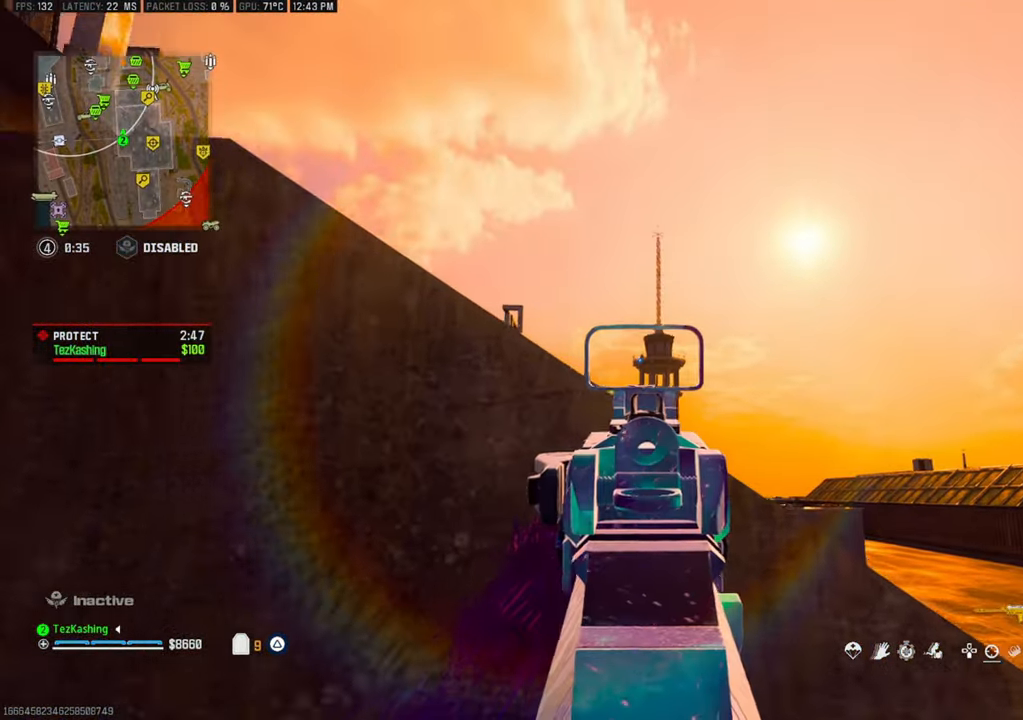
{"dt_ms": 500, "buttons": ["L1"], "left_stick": "center", "right_stick": "center", "events": [[367, "left_stick", "center"]]}
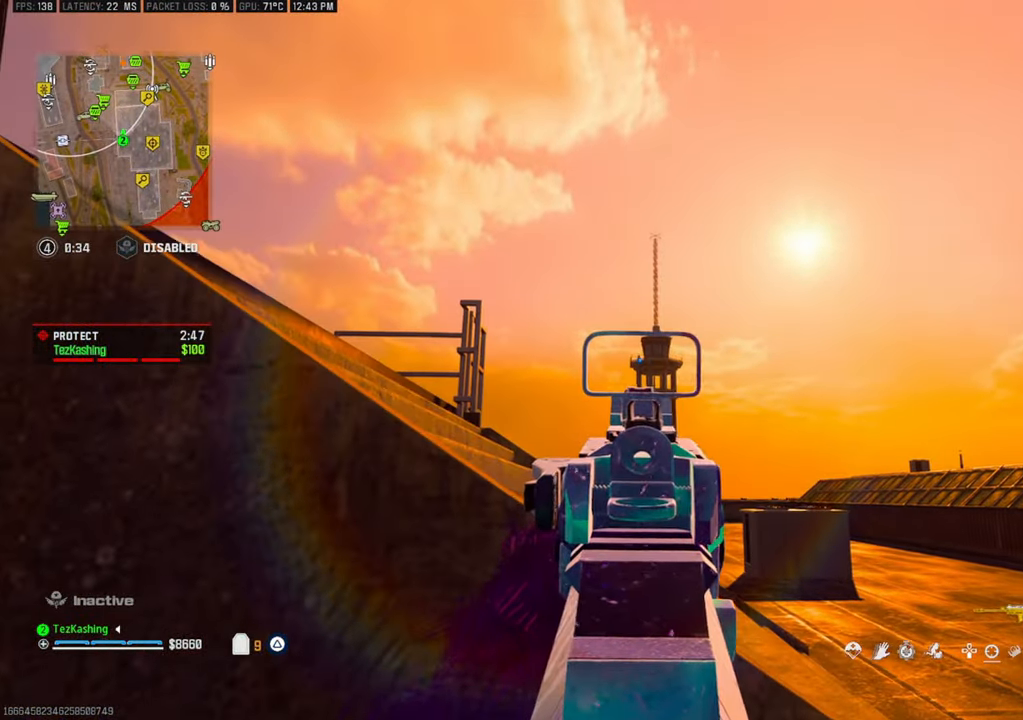
{"dt_ms": 500, "buttons": ["L1", "R1"], "left_stick": "center", "right_stick": "center", "events": [[150, "R1", "down"], [217, "R1", "up"], [483, "R1", "down"]]}
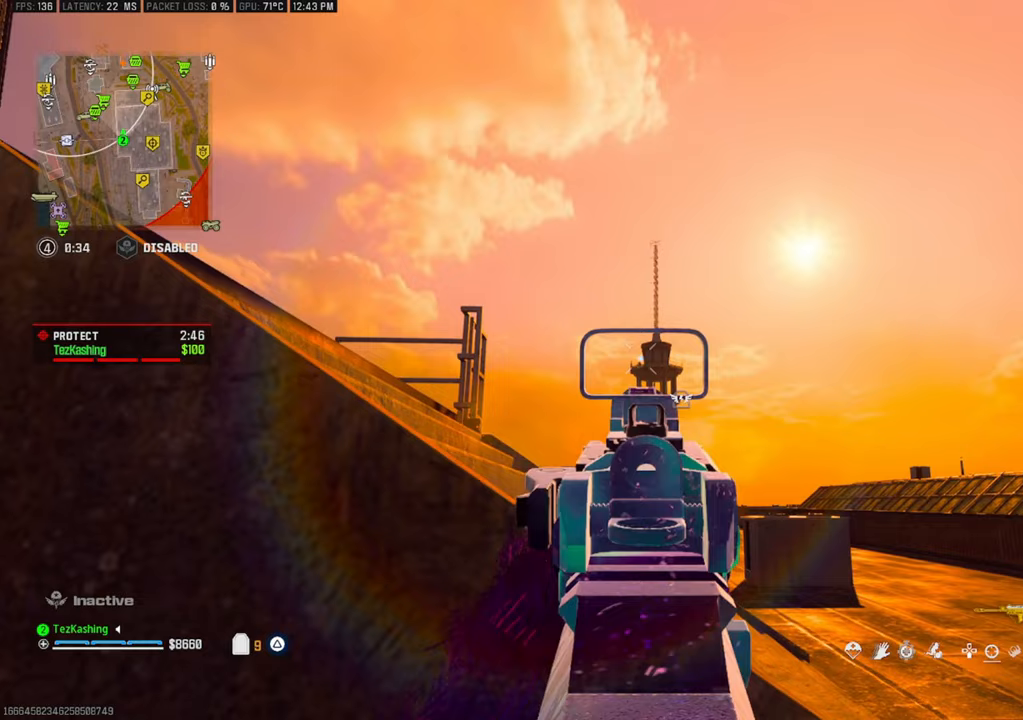
{"dt_ms": 500, "buttons": ["L1", "R1"], "left_stick": "center", "right_stick": "center", "events": [[33, "R1", "up"], [150, "R1", "down"], [200, "R1", "up"], [317, "R1", "down"], [367, "R1", "up"], [483, "R1", "down"]]}
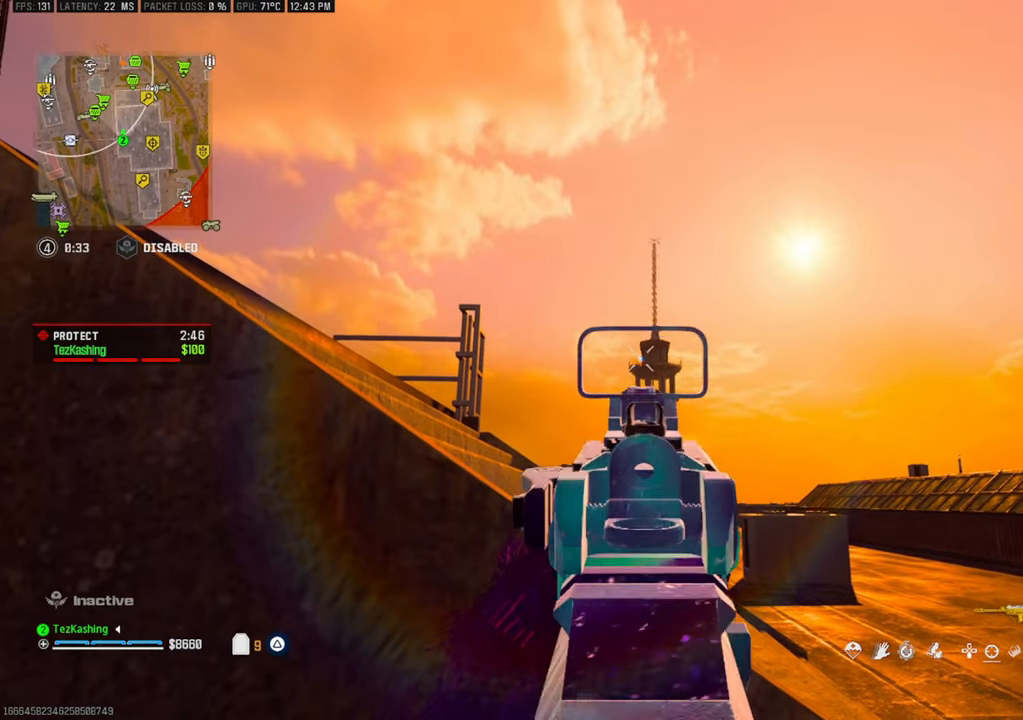
{"dt_ms": 500, "buttons": ["L1"], "left_stick": "right", "right_stick": "down", "events": [[33, "R1", "up"], [117, "R1", "down"], [183, "R1", "up"], [267, "R1", "down"], [333, "R1", "up"], [467, "left_stick", "right"], [467, "right_stick", "down"]]}
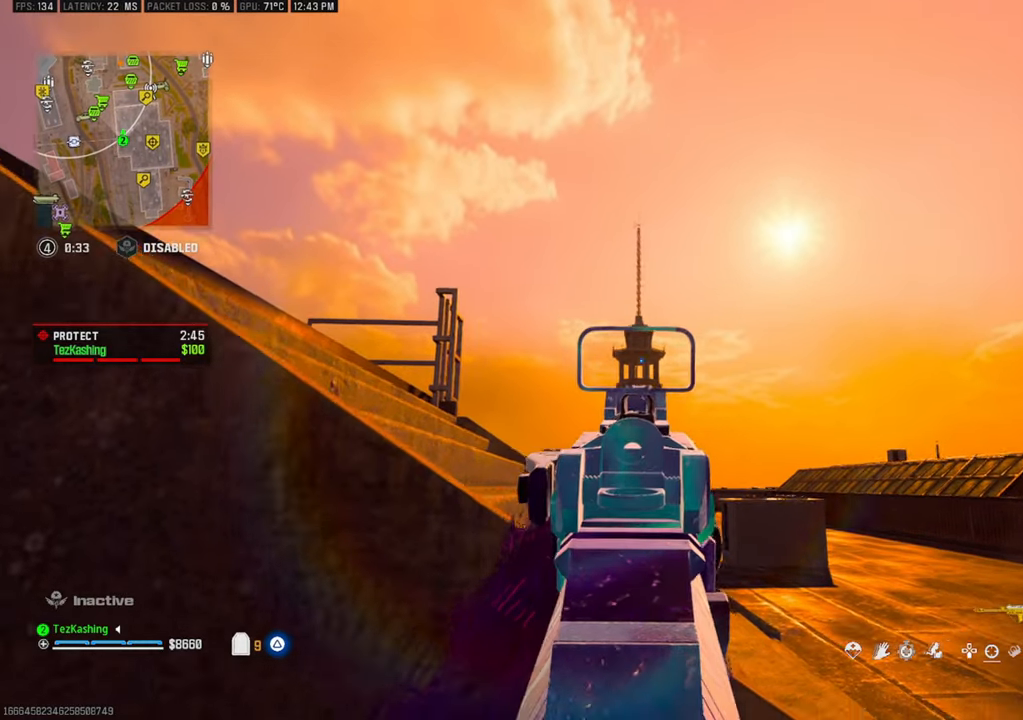
{"dt_ms": 500, "buttons": ["L1"], "left_stick": "center", "right_stick": "center", "events": [[50, "right_stick", "center"], [200, "left_stick", "down"], [317, "left_stick", "left"], [500, "left_stick", "center"]]}
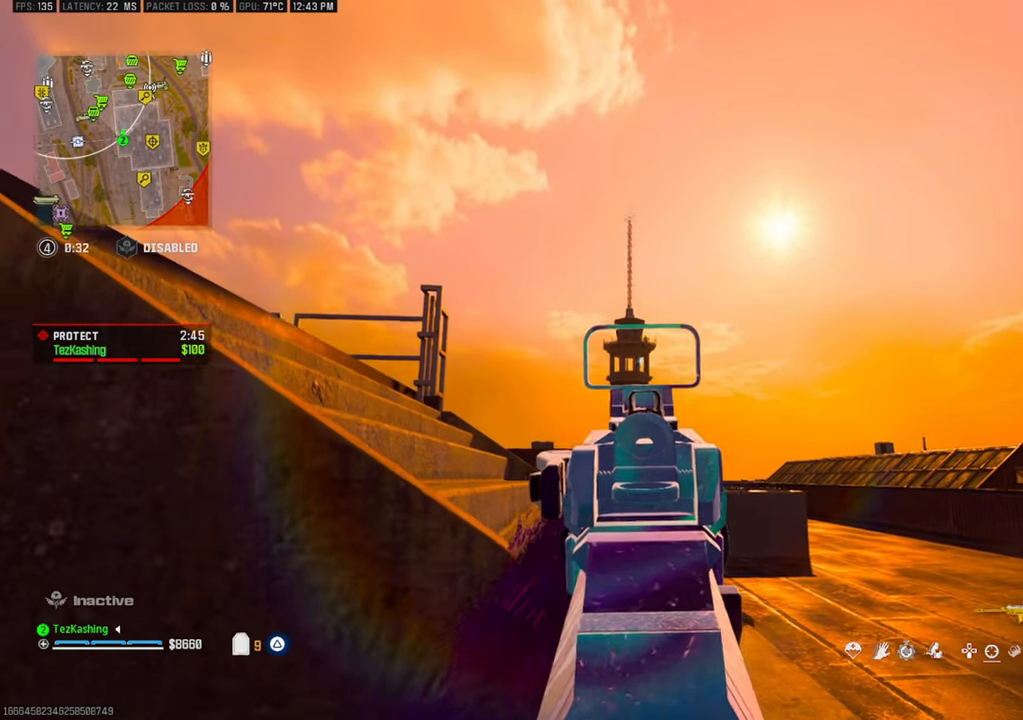
{"dt_ms": 500, "buttons": ["L1", "R1"], "left_stick": "center", "right_stick": "down", "events": [[317, "R1", "down"], [333, "left_stick", "right"], [383, "left_stick", "center"], [483, "right_stick", "down"]]}
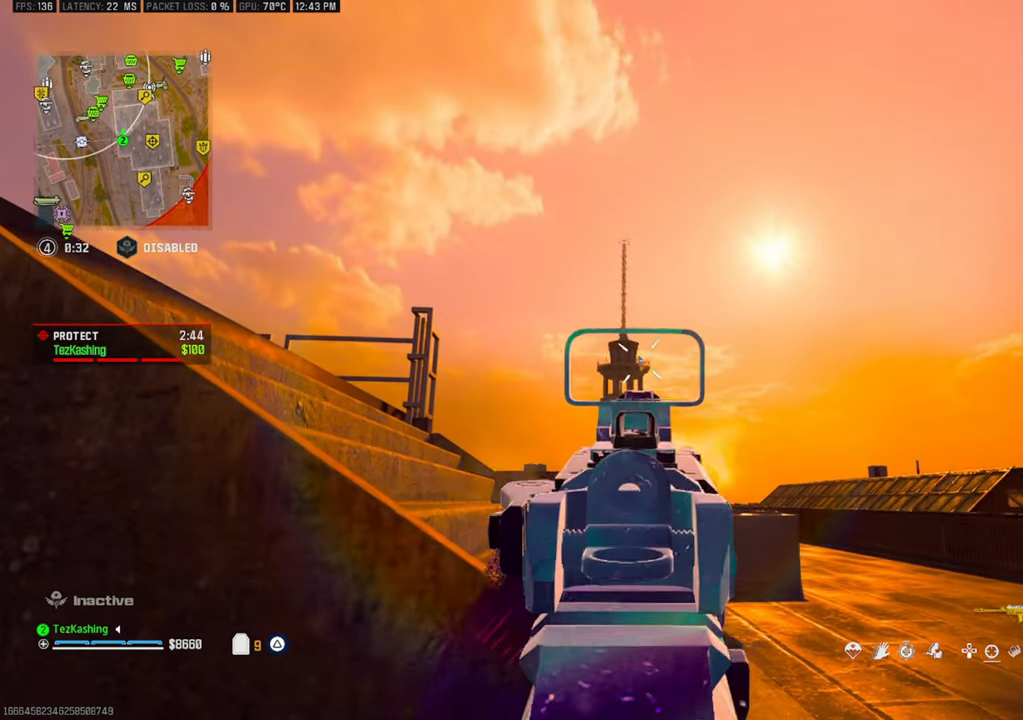
{"dt_ms": 500, "buttons": ["L1", "R1"], "left_stick": "center", "right_stick": "center", "events": [[283, "right_stick", "center"]]}
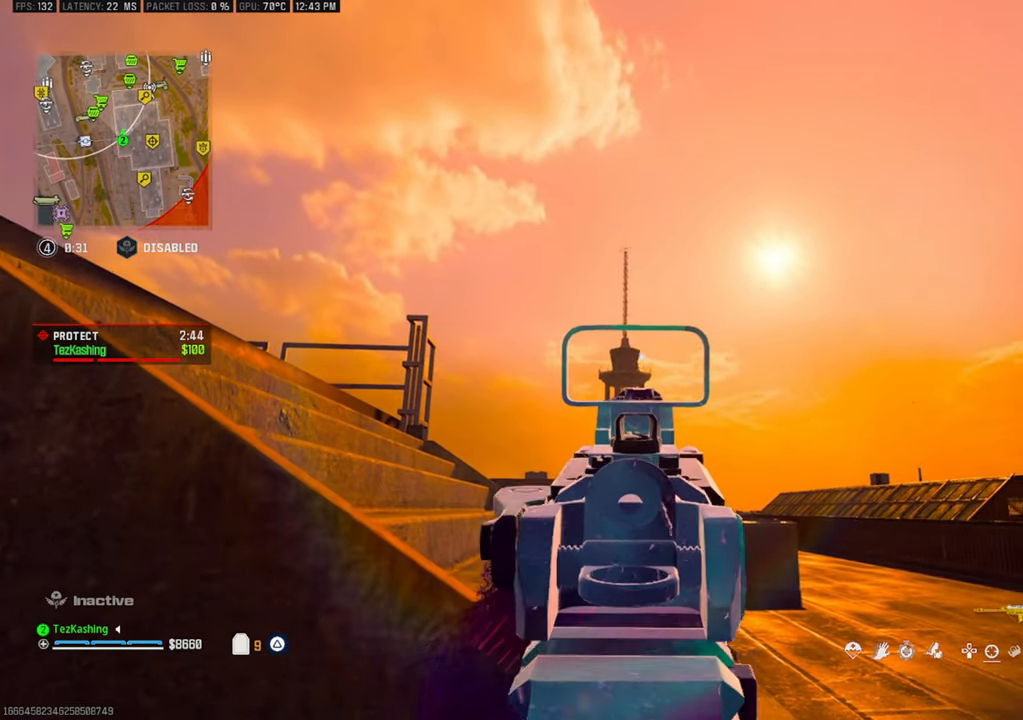
{"dt_ms": 500, "buttons": ["L1", "R1"], "left_stick": "center", "right_stick": "down", "events": [[100, "right_stick", "down"]]}
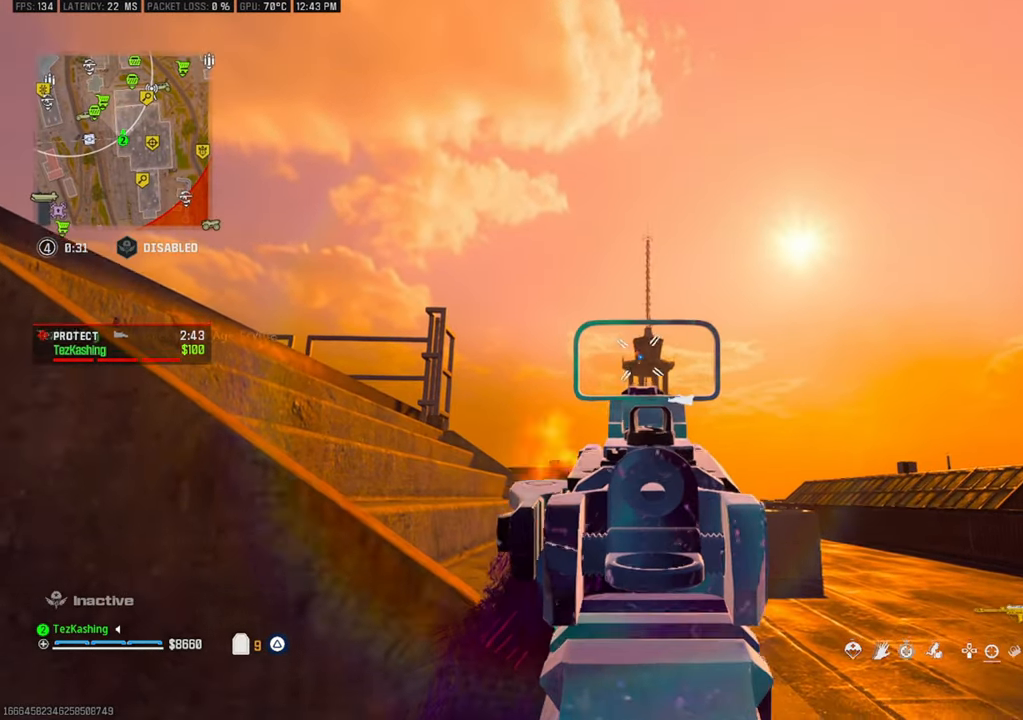
{"dt_ms": 500, "buttons": ["L1", "R1"], "left_stick": "center", "right_stick": "down", "events": [[150, "right_stick", "center"], [350, "right_stick", "down"]]}
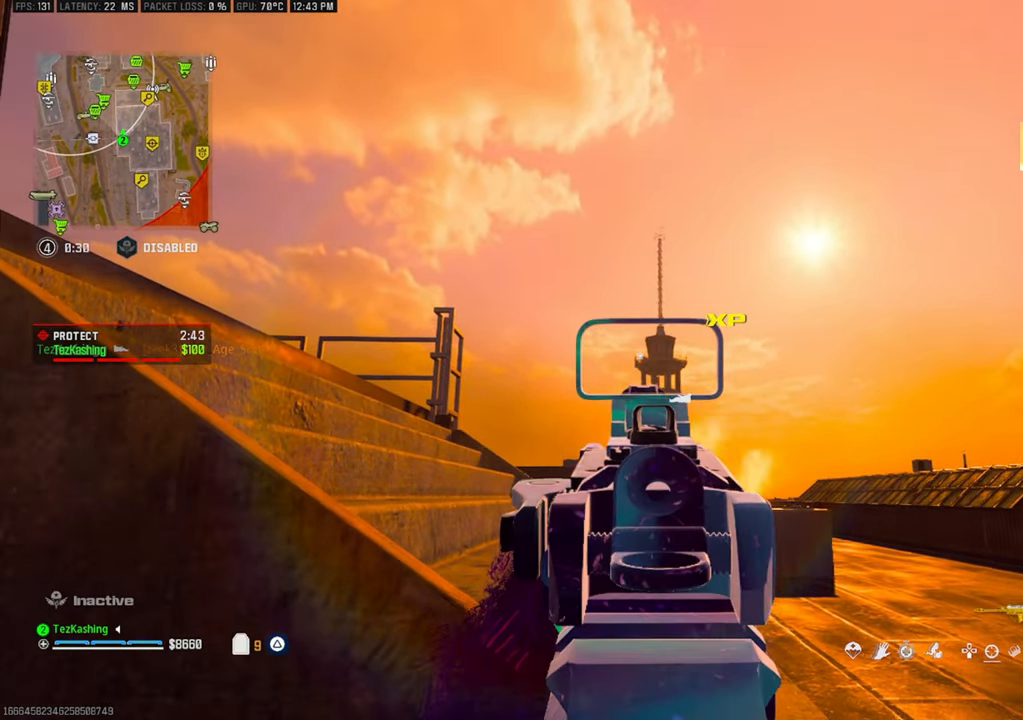
{"dt_ms": 500, "buttons": ["L1", "R1"], "left_stick": "center", "right_stick": "down", "events": [[183, "right_stick", "center"], [450, "right_stick", "down"]]}
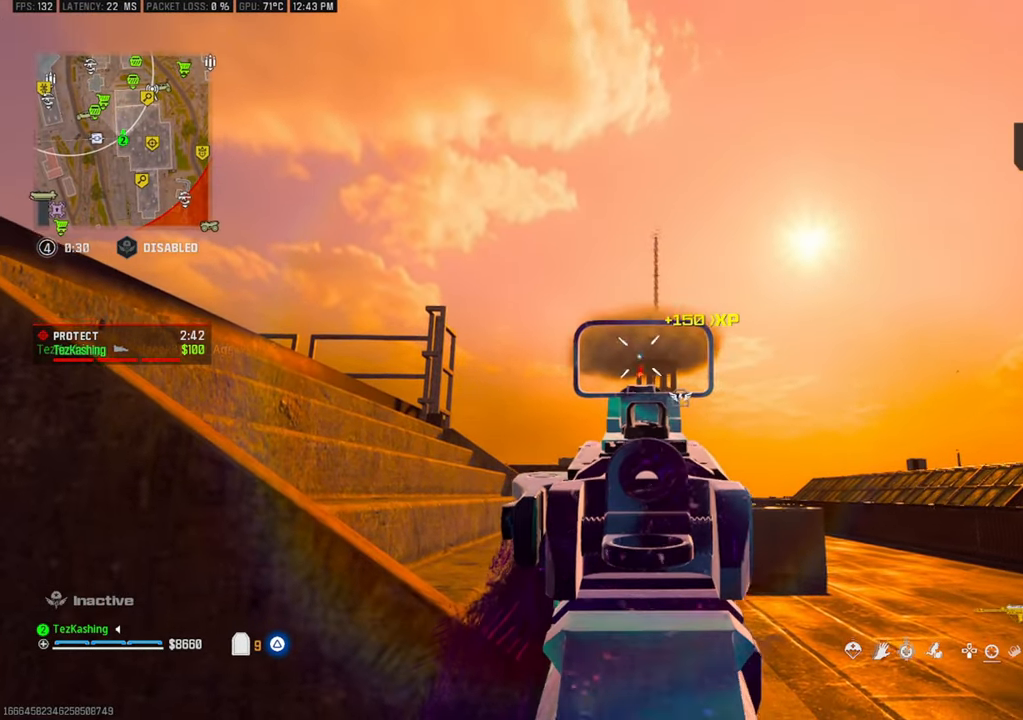
{"dt_ms": 500, "buttons": ["L1", "R1"], "left_stick": "center", "right_stick": "center", "events": [[233, "right_stick", "center"]]}
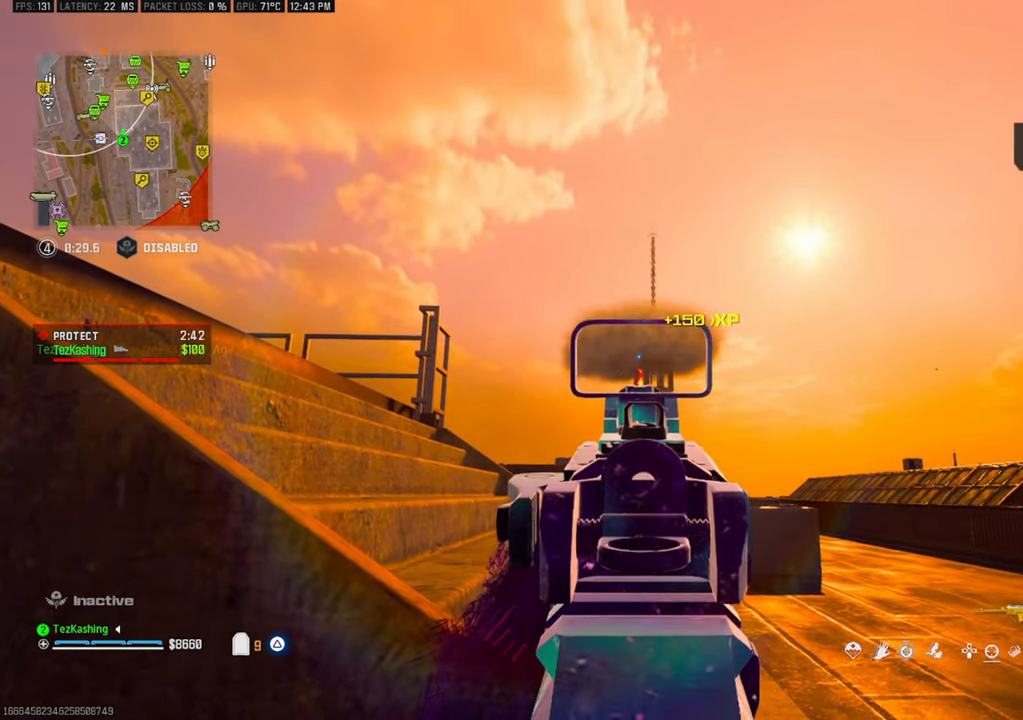
{"dt_ms": 500, "buttons": ["L1", "R1"], "left_stick": "center", "right_stick": "center", "events": []}
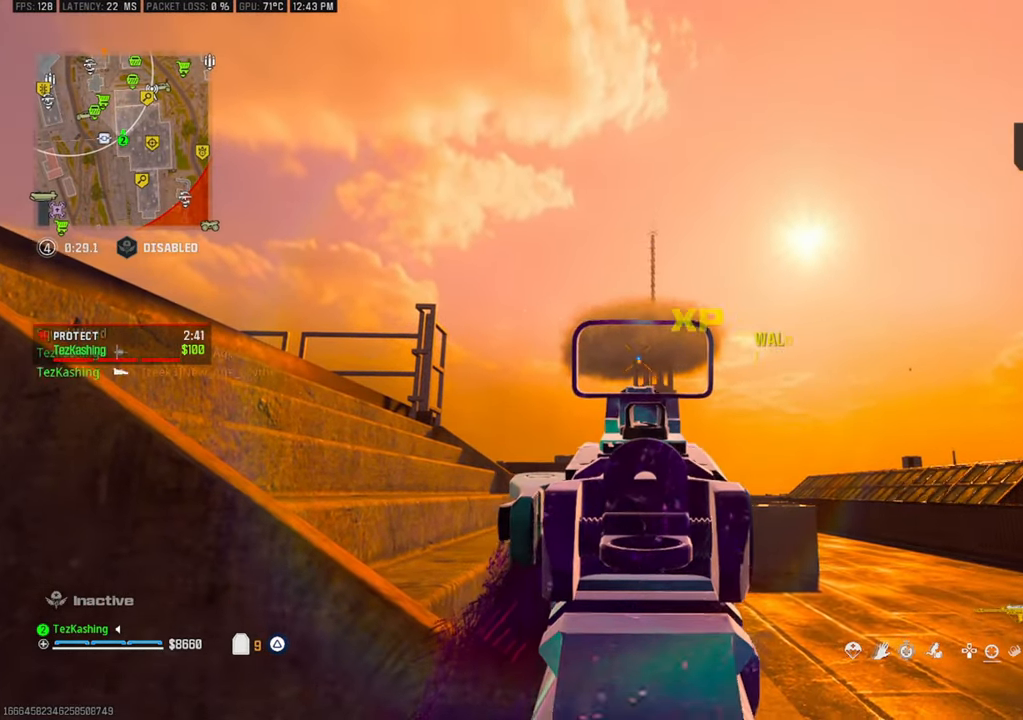
{"dt_ms": 500, "buttons": [], "left_stick": "down-right", "right_stick": "down-right", "events": [[317, "L1", "up"], [333, "SQUARE", "down"], [333, "left_stick", "down-left"], [383, "R1", "up"], [400, "SQUARE", "up"], [400, "right_stick", "down-right"], [500, "left_stick", "down-right"]]}